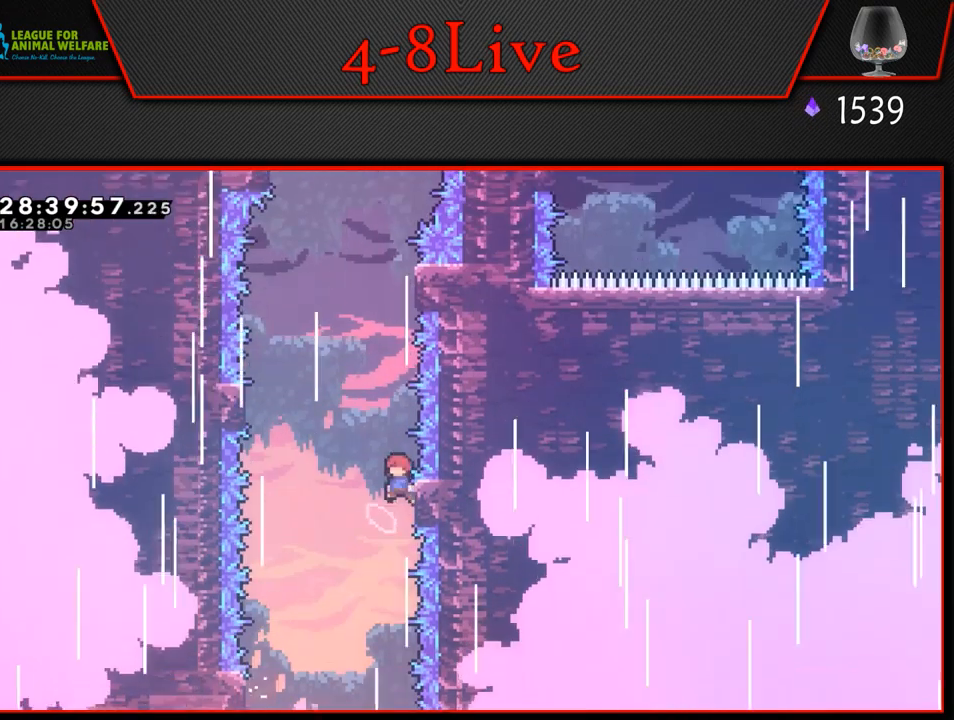
Gameplay with a controller (PlayStation layout); each line is a JSON object with the inputs held at the frame after it. "events" lists button and stick changes between this image and that frame as [ms after this image, input, new state], when the widget could be followed in between. Not read: right_stick.
{"buttons": ["CROSS", "L1", "R1", "DPAD_LEFT"], "left_stick": "center", "events": [[17, "CROSS", "down"], [217, "CROSS", "up"], [233, "DPAD_LEFT", "up"], [233, "L1", "up"], [300, "CROSS", "down"], [367, "DPAD_LEFT", "down"], [383, "L1", "down"]]}
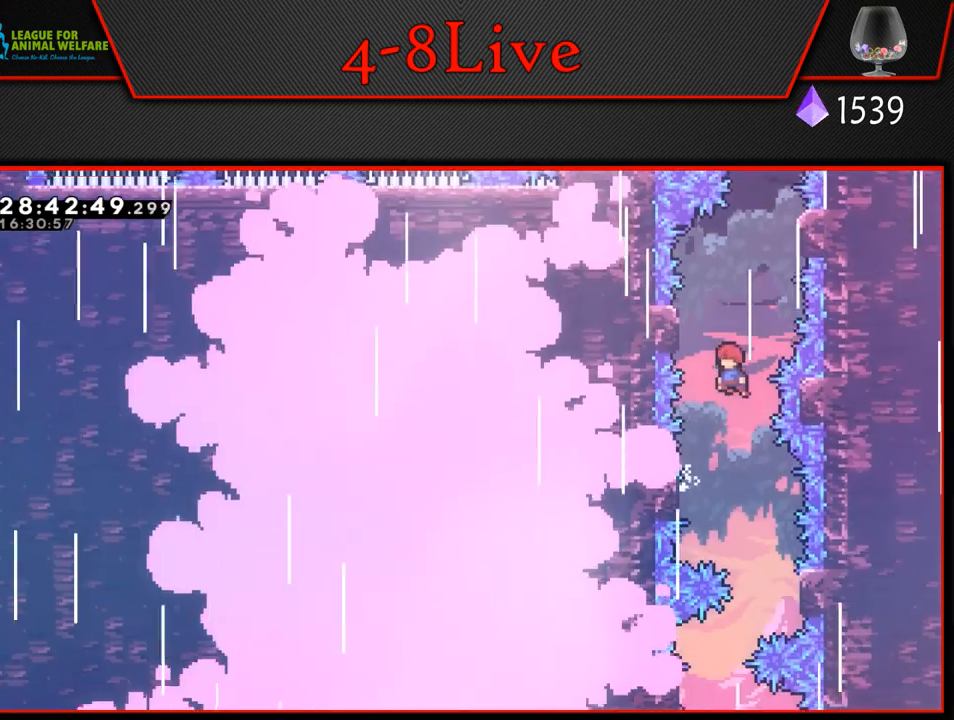
{"buttons": ["CROSS", "L1", "R1", "DPAD_RIGHT"], "left_stick": "center", "events": [[183, "CROSS", "up"], [233, "DPAD_LEFT", "up"], [233, "DPAD_UP", "down"], [267, "CROSS", "down"], [283, "DPAD_RIGHT", "down"], [283, "DPAD_UP", "up"]]}
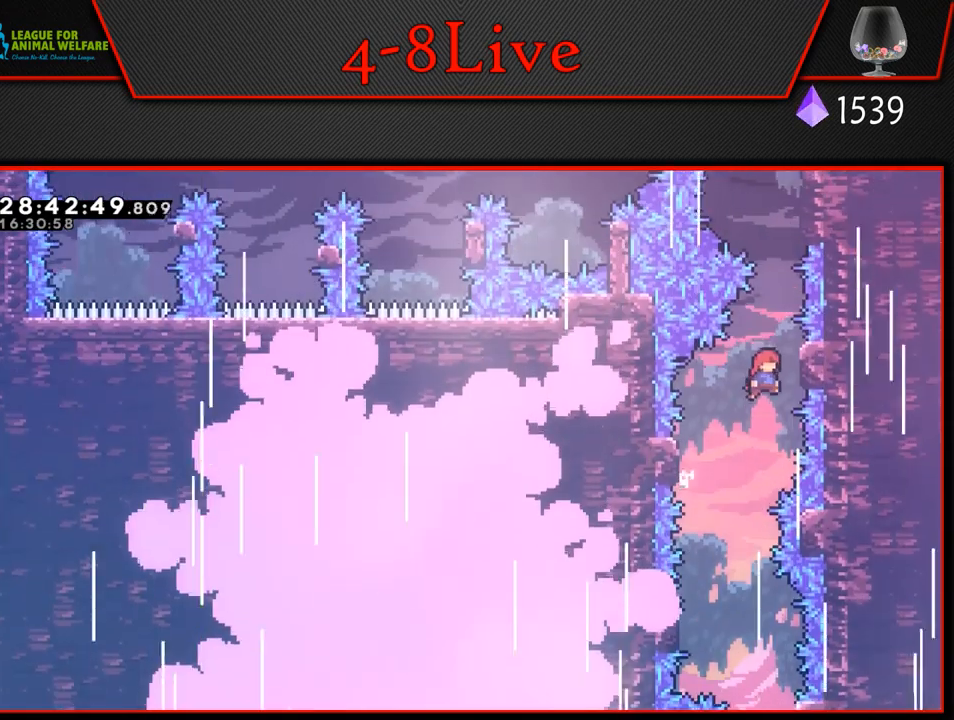
{"buttons": ["L1", "R1"], "left_stick": "center", "events": [[83, "CROSS", "up"], [150, "DPAD_RIGHT", "up"], [167, "CROSS", "down"], [500, "CROSS", "up"]]}
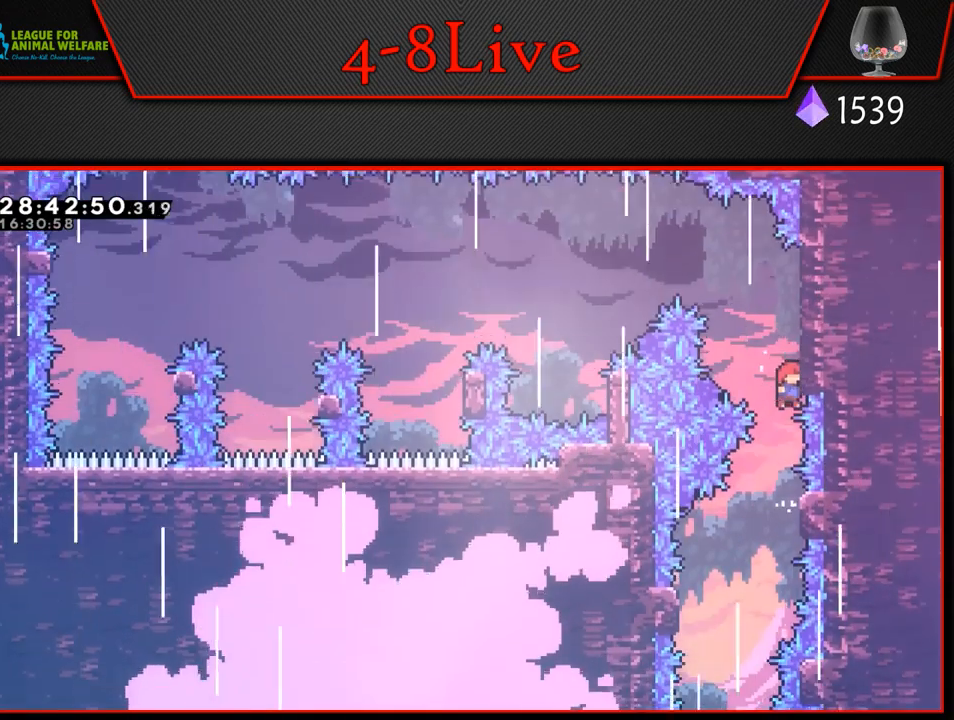
{"buttons": ["CROSS", "L1", "R1", "DPAD_LEFT"], "left_stick": "center", "events": [[17, "DPAD_LEFT", "down"], [83, "CROSS", "down"]]}
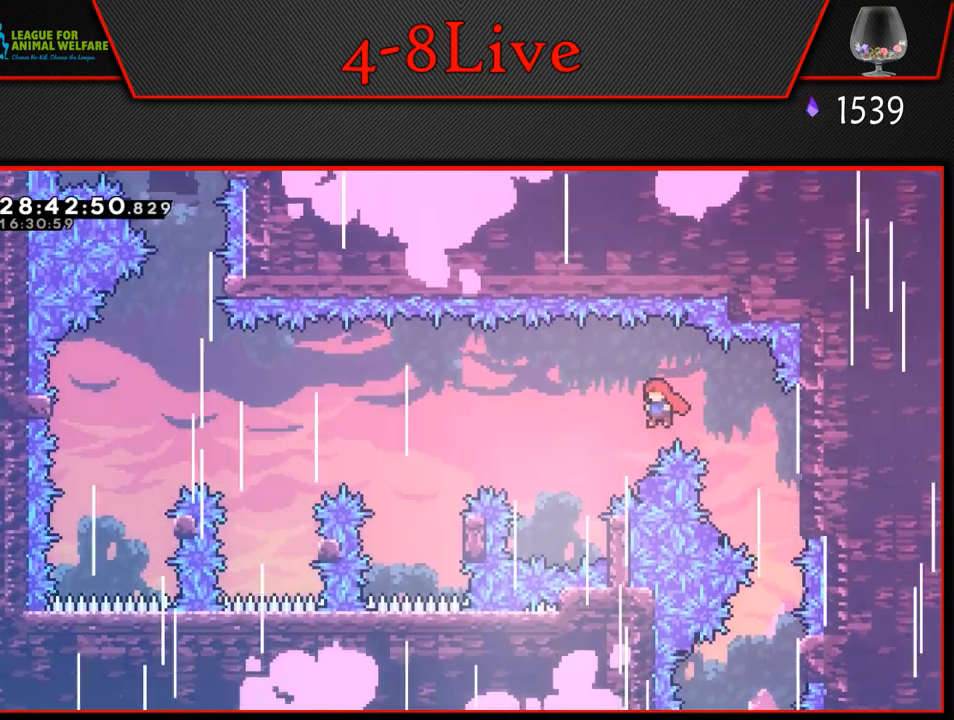
{"buttons": ["CROSS", "L1", "R1", "DPAD_LEFT"], "left_stick": "center", "events": [[217, "DPAD_LEFT", "up"], [250, "CROSS", "up"], [250, "DPAD_RIGHT", "down"], [400, "DPAD_RIGHT", "up"], [400, "DPAD_UP", "down"], [417, "DPAD_LEFT", "down"], [417, "DPAD_UP", "up"], [450, "CROSS", "down"]]}
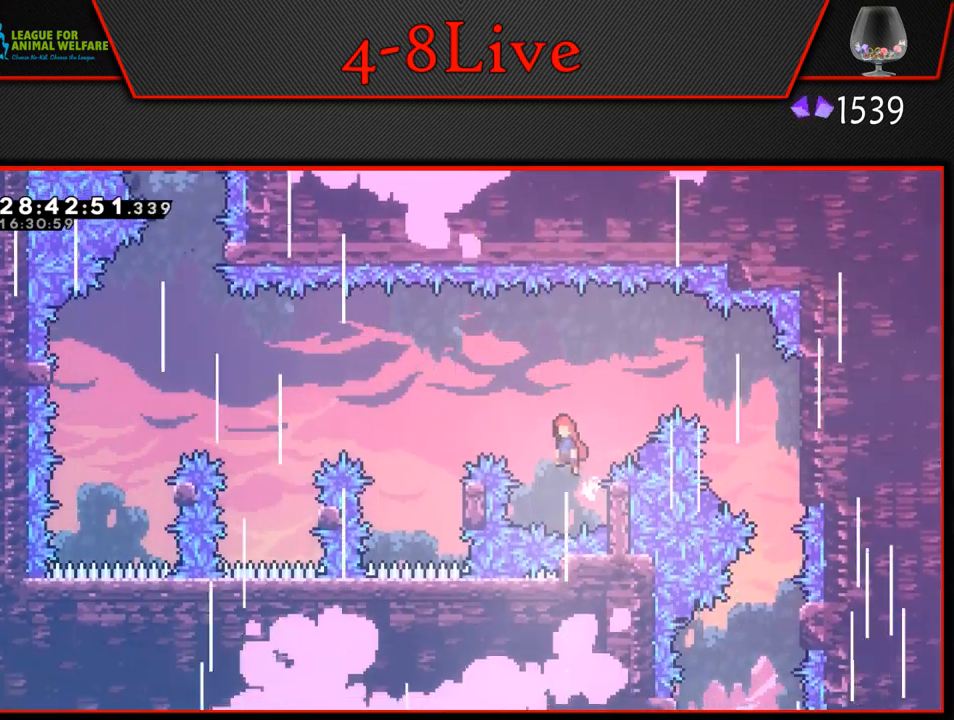
{"buttons": ["CROSS", "L1", "R1"], "left_stick": "center", "events": [[500, "DPAD_LEFT", "up"]]}
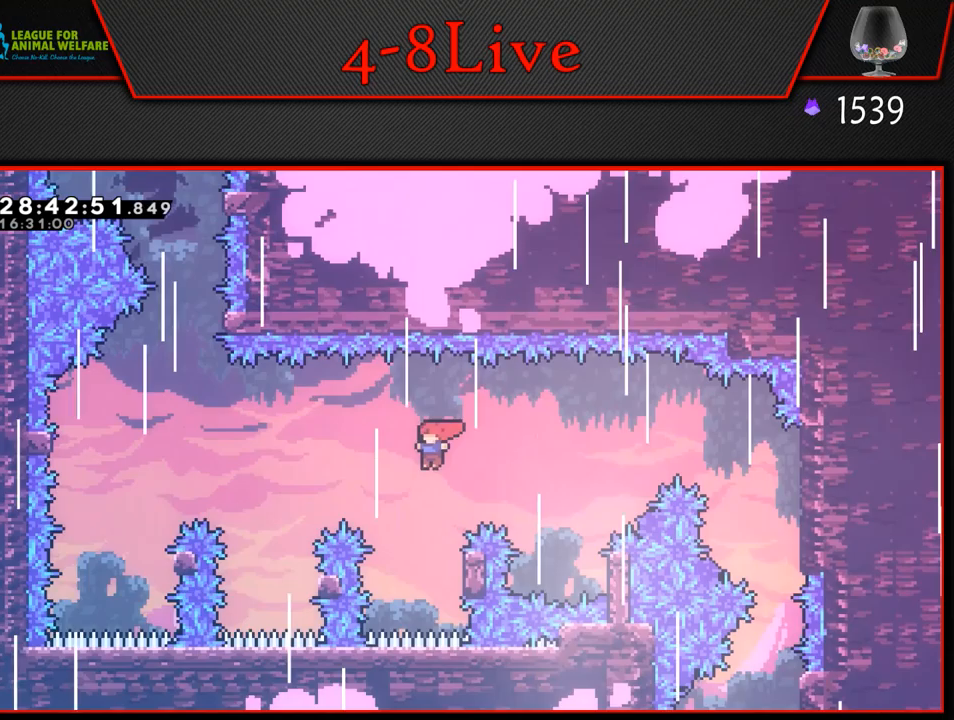
{"buttons": ["CROSS", "L1", "R1", "DPAD_LEFT"], "left_stick": "center", "events": [[50, "CROSS", "up"], [133, "DPAD_RIGHT", "down"], [317, "DPAD_UP", "down"], [333, "CROSS", "down"], [333, "DPAD_LEFT", "down"], [333, "DPAD_RIGHT", "up"], [333, "DPAD_UP", "up"]]}
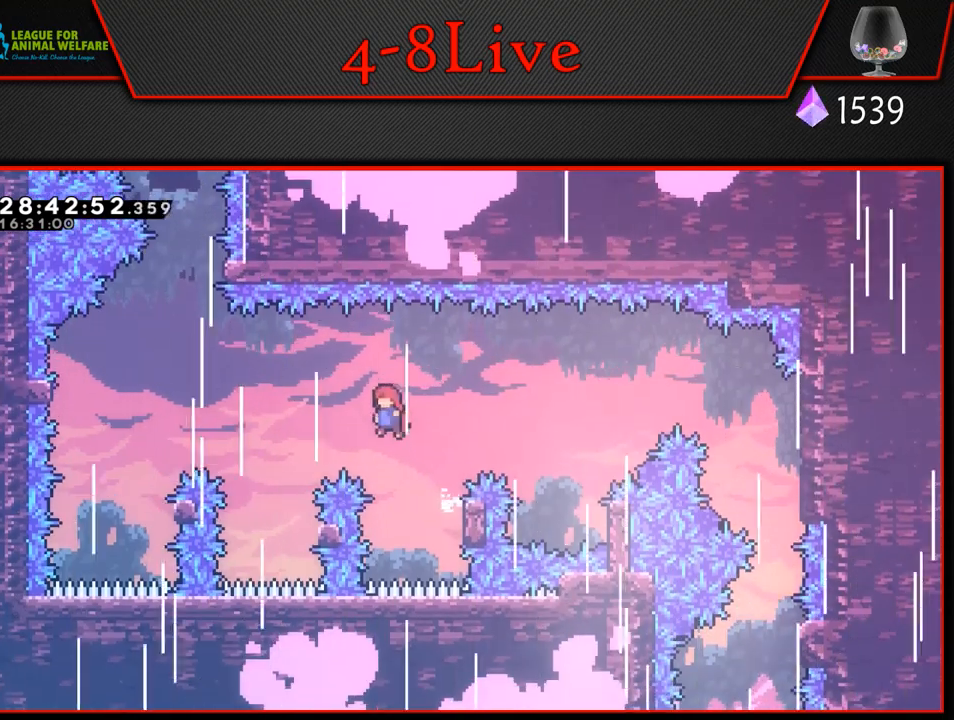
{"buttons": ["L1", "R1"], "left_stick": "center", "events": [[333, "DPAD_LEFT", "up"], [383, "CROSS", "up"]]}
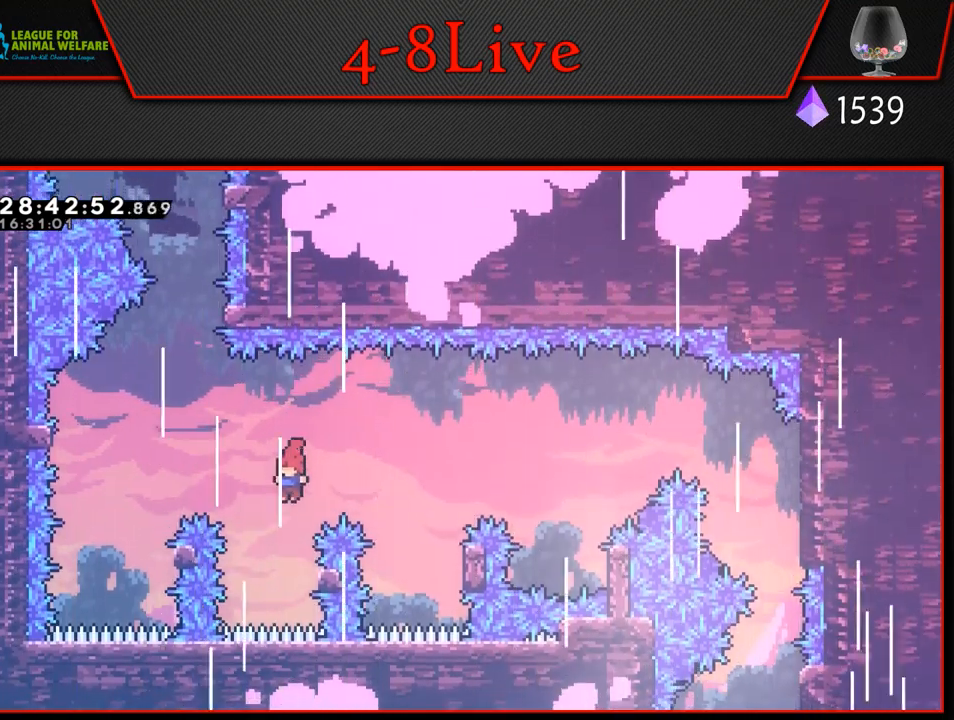
{"buttons": ["CROSS", "L1", "R1", "DPAD_LEFT"], "left_stick": "center", "events": [[167, "DPAD_RIGHT", "down"], [267, "CROSS", "down"], [267, "DPAD_RIGHT", "up"], [283, "DPAD_LEFT", "down"]]}
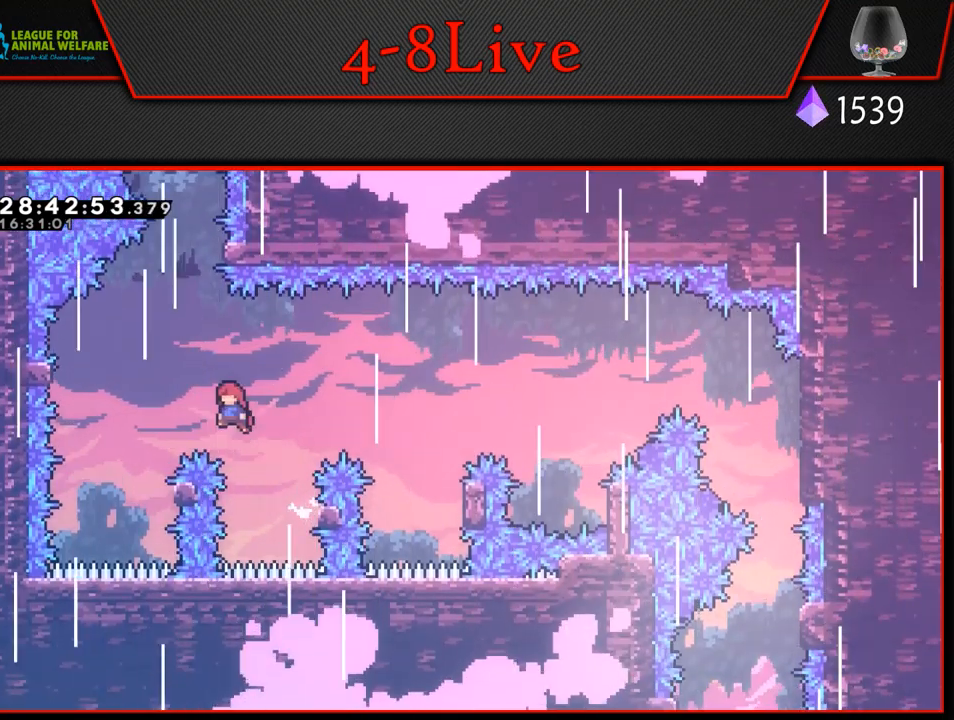
{"buttons": ["L1", "R1", "DPAD_RIGHT"], "left_stick": "center", "events": [[283, "DPAD_LEFT", "up"], [317, "CROSS", "up"], [417, "DPAD_RIGHT", "down"]]}
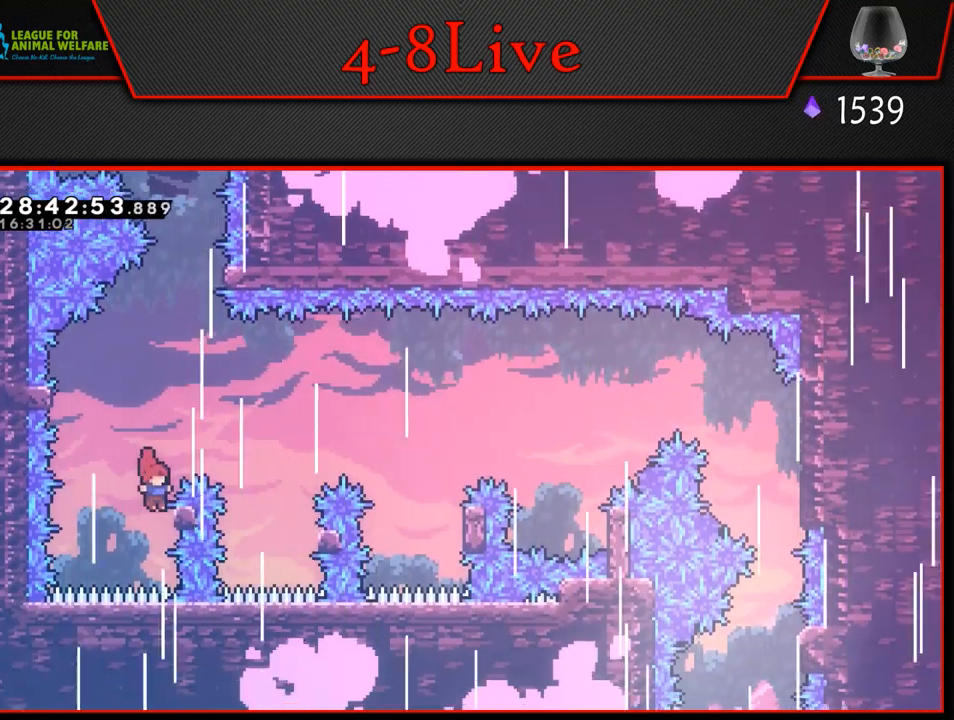
{"buttons": ["CROSS", "L1", "R1", "DPAD_RIGHT"], "left_stick": "center", "events": [[33, "DPAD_RIGHT", "up"], [67, "DPAD_LEFT", "down"], [83, "CROSS", "down"], [367, "CROSS", "up"], [400, "DPAD_LEFT", "up"], [433, "DPAD_RIGHT", "down"], [450, "CROSS", "down"]]}
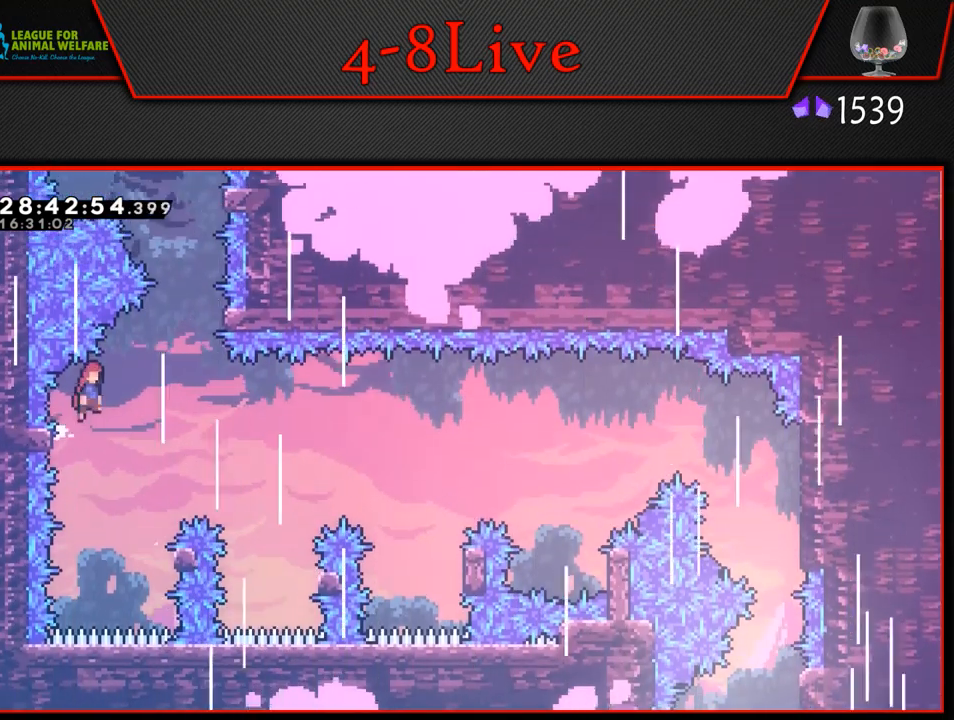
{"buttons": ["R1"], "left_stick": "center", "events": [[400, "CROSS", "up"], [450, "DPAD_RIGHT", "up"], [467, "L1", "up"]]}
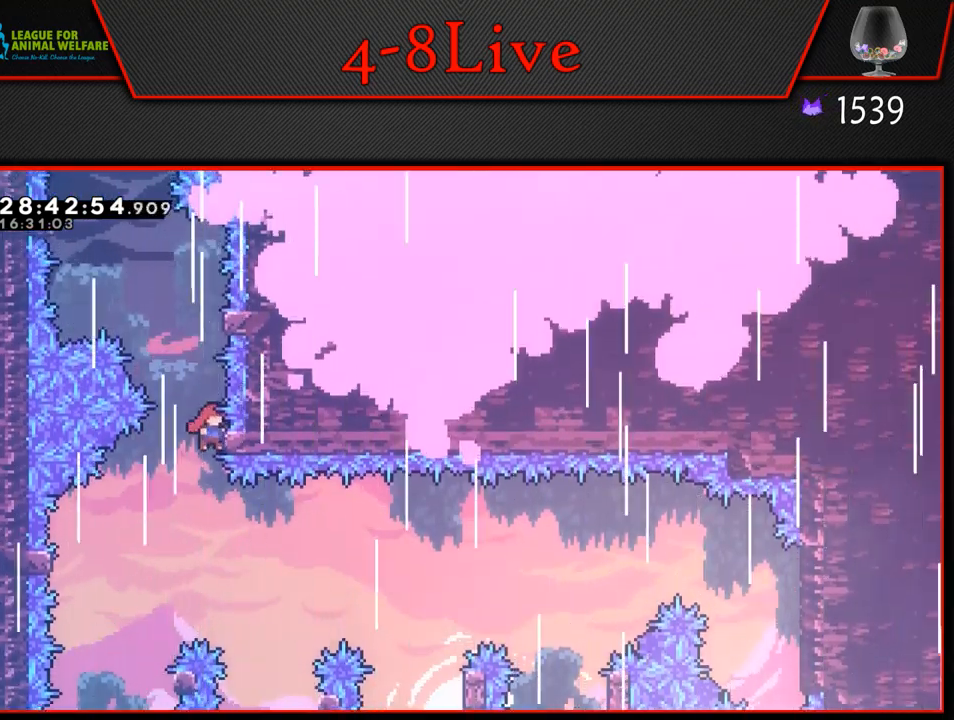
{"buttons": ["L1", "R1", "DPAD_LEFT"], "left_stick": "center", "events": [[33, "CROSS", "down"], [117, "DPAD_RIGHT", "down"], [133, "L1", "down"], [350, "CROSS", "up"], [417, "DPAD_RIGHT", "up"], [417, "DPAD_UP", "down"], [450, "DPAD_LEFT", "down"], [450, "DPAD_UP", "up"]]}
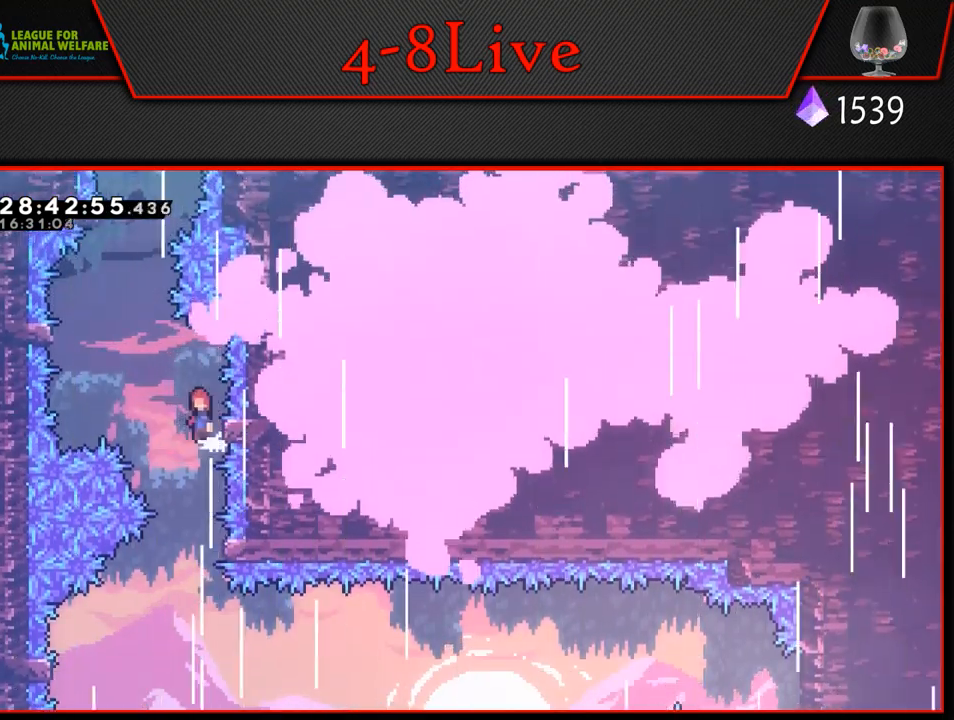
{"buttons": ["L1", "R1"], "left_stick": "center", "events": [[17, "CROSS", "down"], [433, "CROSS", "up"], [483, "DPAD_LEFT", "up"]]}
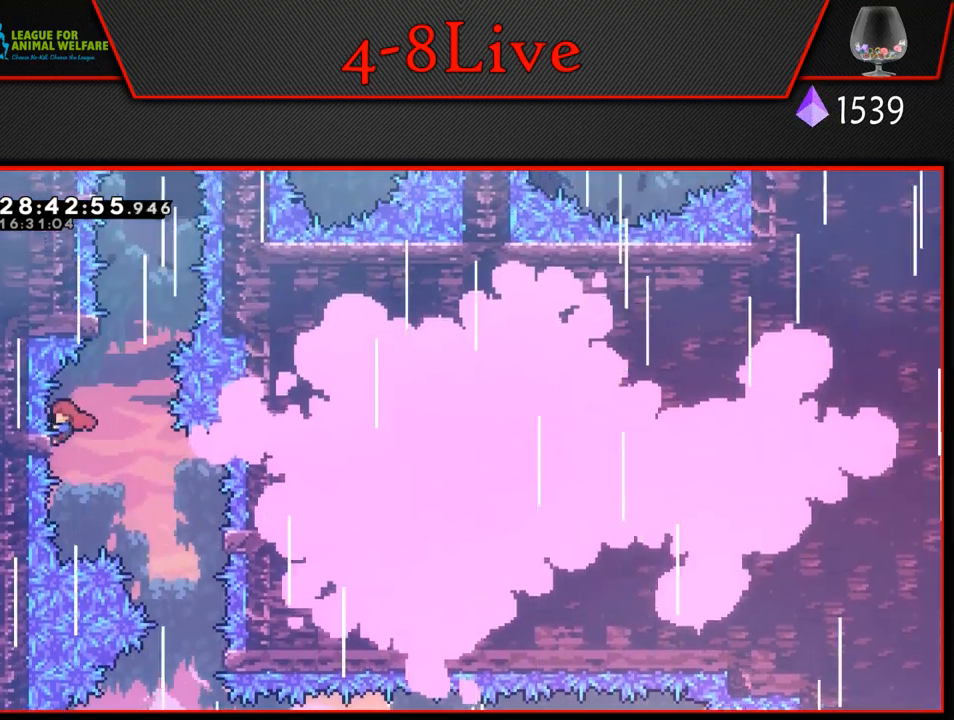
{"buttons": ["CROSS", "L1", "R1"], "left_stick": "center", "events": [[33, "L1", "up"], [117, "CROSS", "down"], [283, "L1", "down"], [300, "DPAD_LEFT", "down"], [500, "DPAD_LEFT", "up"]]}
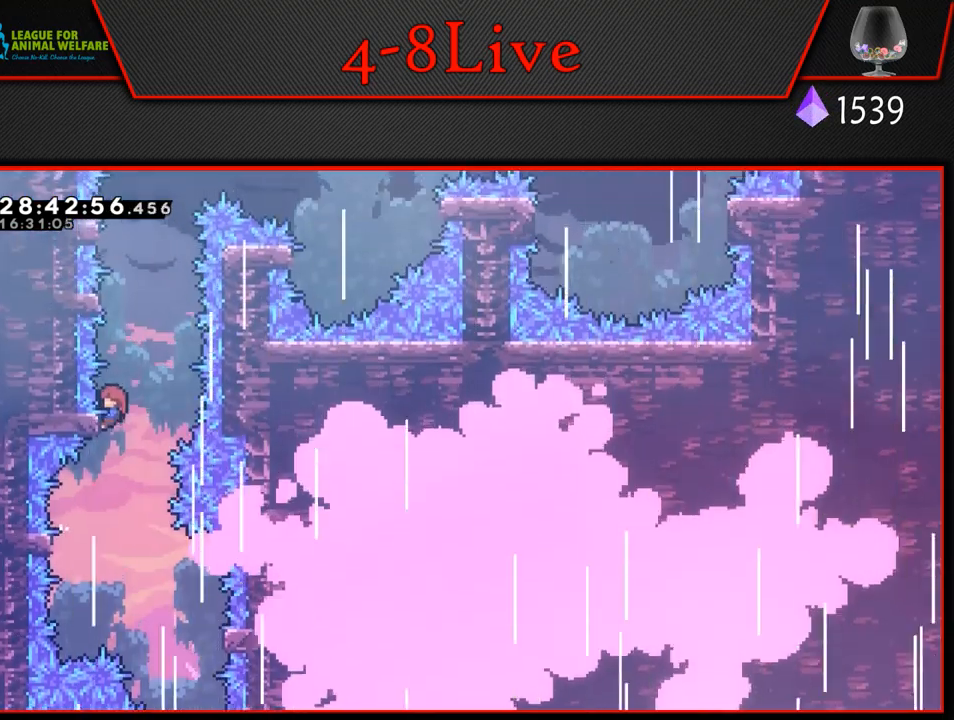
{"buttons": ["CROSS", "L1", "R1", "DPAD_LEFT"], "left_stick": "center", "events": [[17, "CROSS", "up"], [67, "DPAD_RIGHT", "down"], [100, "CROSS", "down"], [167, "DPAD_UP", "down"], [200, "DPAD_LEFT", "down"], [200, "DPAD_RIGHT", "up"], [200, "DPAD_UP", "up"]]}
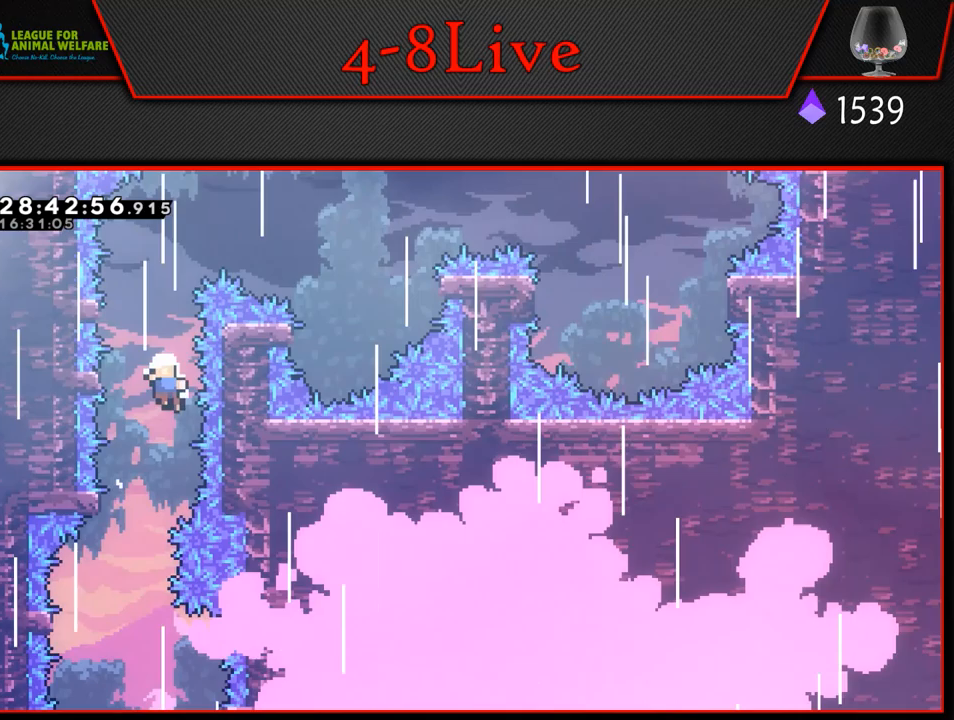
{"buttons": [], "left_stick": "center", "events": [[200, "CROSS", "up"], [200, "DPAD_LEFT", "up"], [267, "L1", "up"], [300, "CROSS", "down"], [333, "R1", "up"], [433, "CROSS", "up"]]}
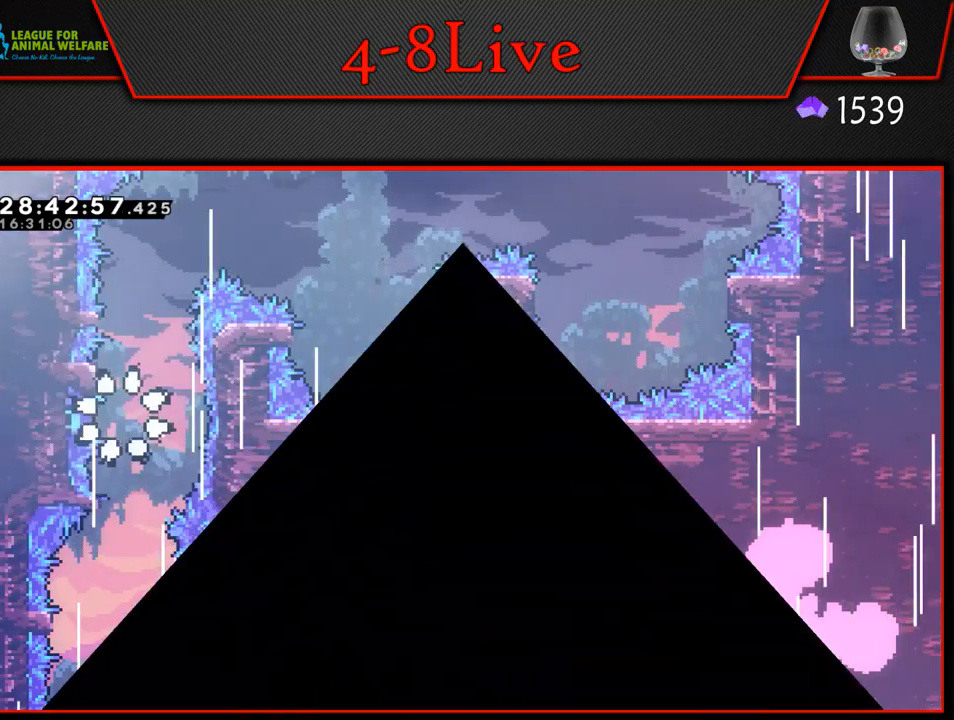
{"buttons": [], "left_stick": "center", "events": [[317, "L2", "down"], [383, "L2", "up"]]}
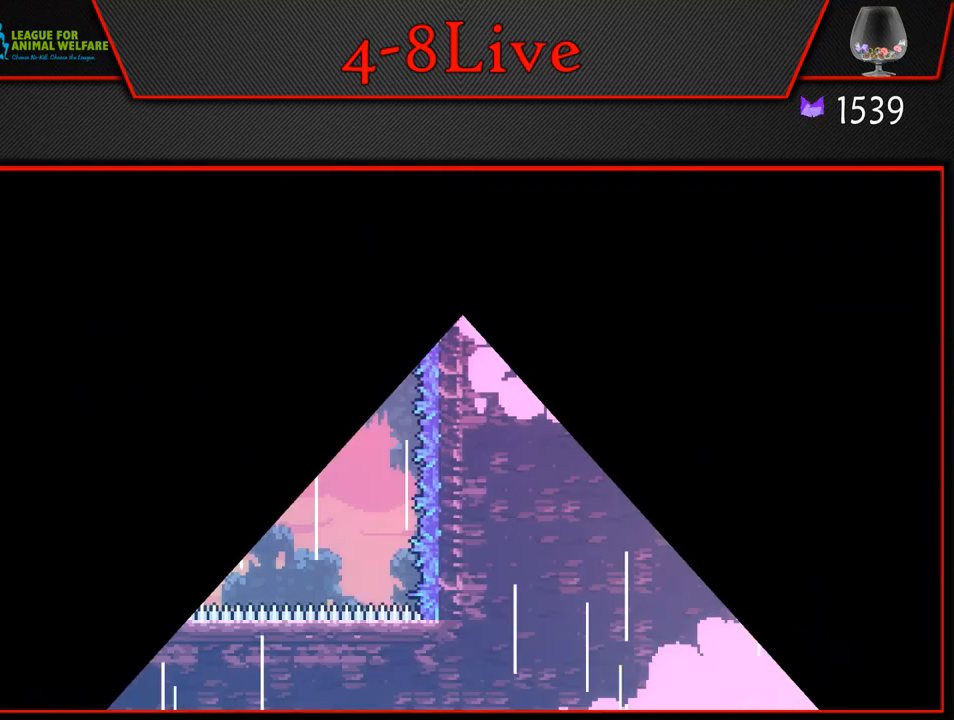
{"buttons": [], "left_stick": "center", "events": []}
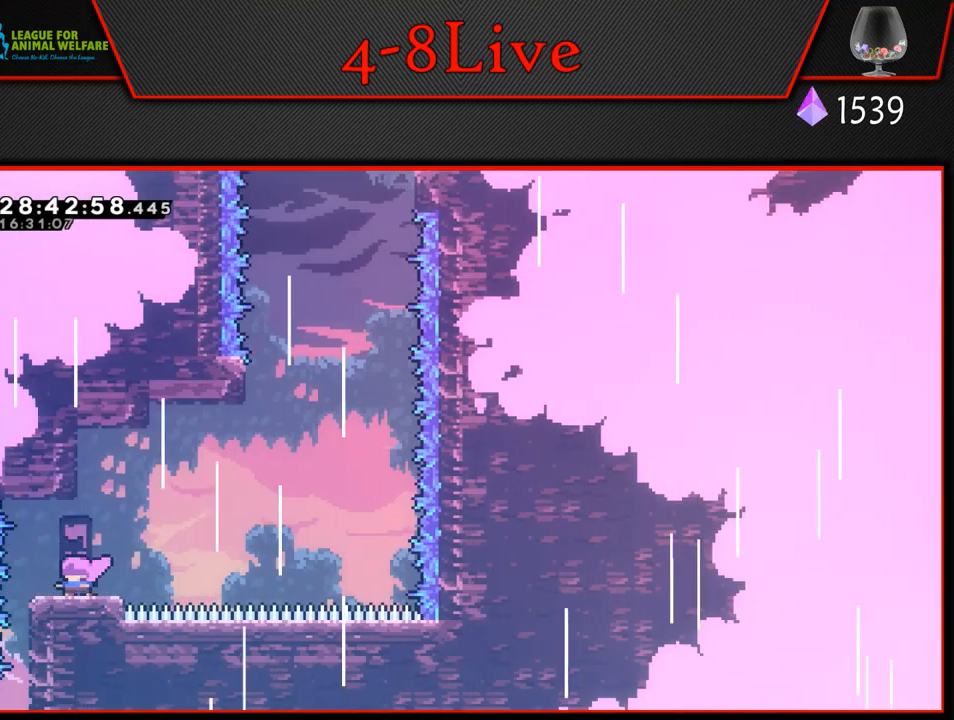
{"buttons": [], "left_stick": "center", "events": []}
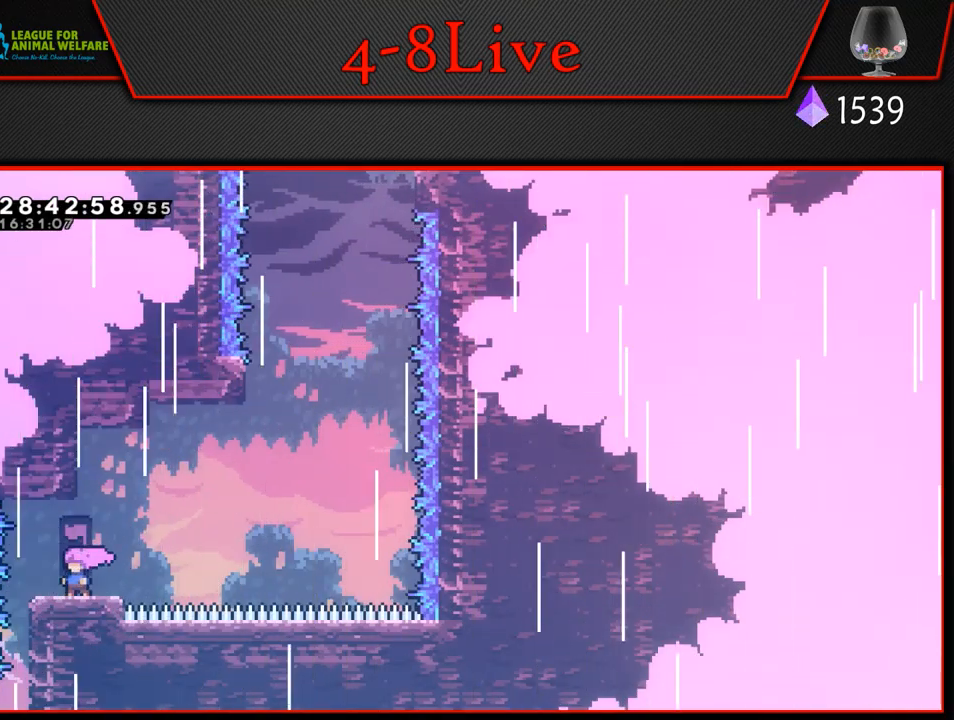
{"buttons": [], "left_stick": "center", "events": []}
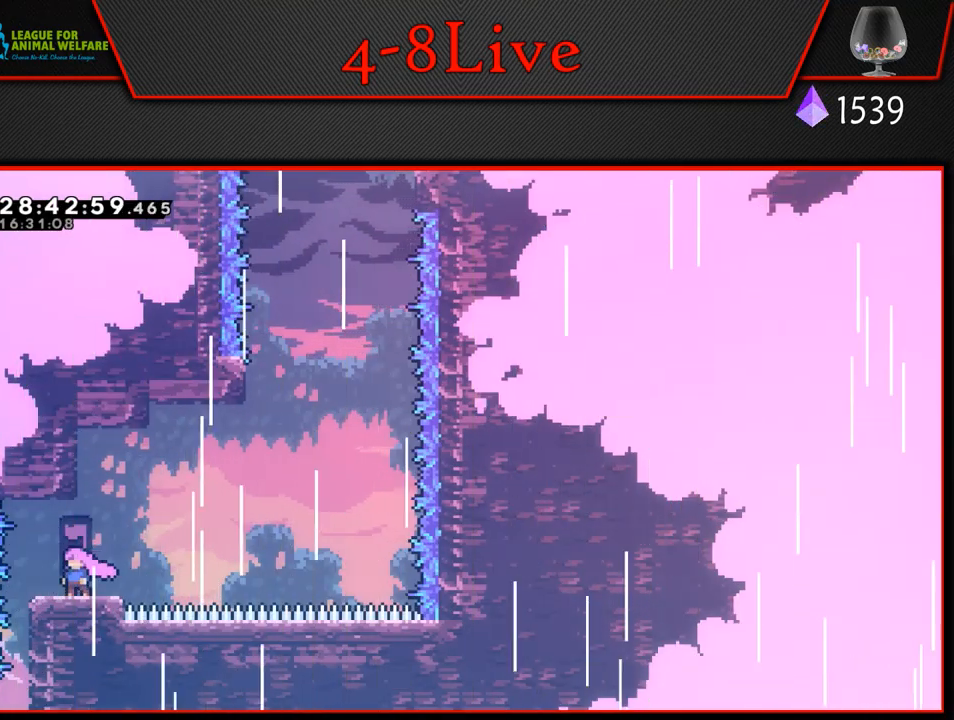
{"buttons": [], "left_stick": "center", "events": []}
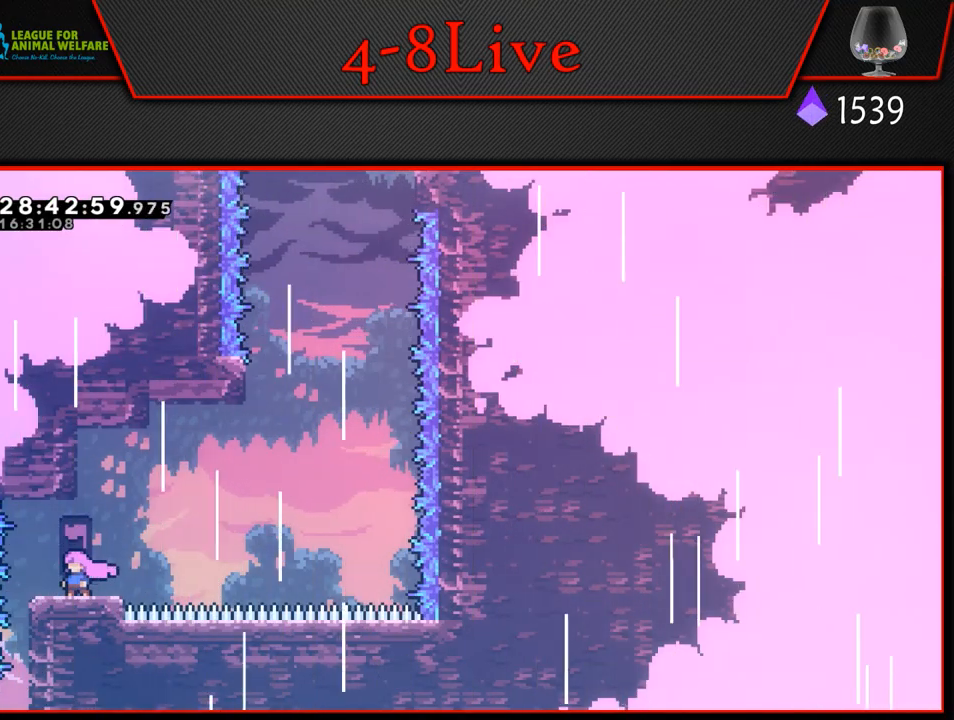
{"buttons": ["CROSS", "L1", "DPAD_RIGHT"], "left_stick": "center", "events": [[150, "DPAD_RIGHT", "down"], [350, "L1", "down"], [400, "CROSS", "down"]]}
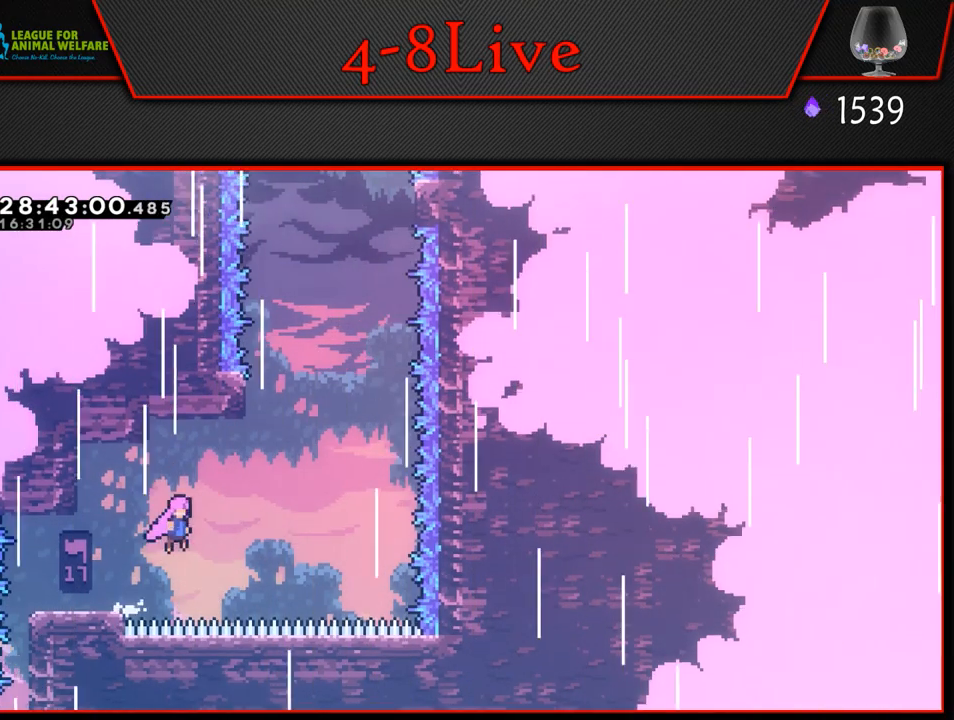
{"buttons": ["CROSS", "L1", "R1", "DPAD_UP", "DPAD_RIGHT"], "left_stick": "center", "events": [[250, "DPAD_UP", "down"], [283, "DPAD_RIGHT", "up"], [300, "CROSS", "up"], [300, "R1", "down"], [467, "CROSS", "down"], [483, "DPAD_RIGHT", "down"]]}
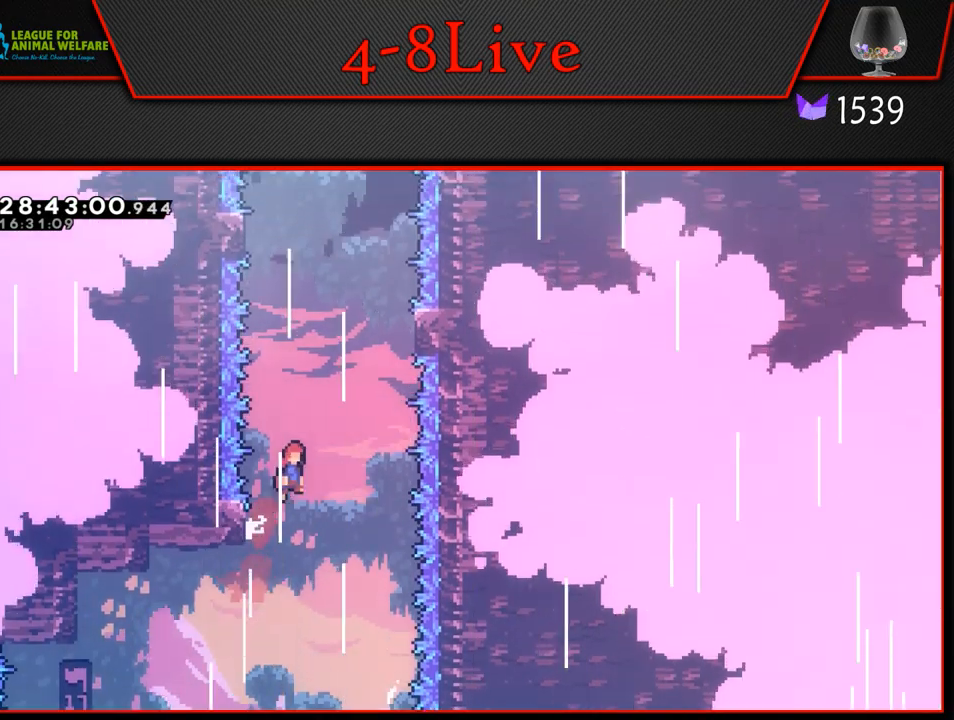
{"buttons": ["CROSS", "L1", "R1", "DPAD_LEFT"], "left_stick": "center", "events": [[17, "DPAD_UP", "up"], [217, "CROSS", "up"], [333, "DPAD_RIGHT", "up"], [333, "DPAD_UP", "down"], [350, "DPAD_LEFT", "down"], [350, "DPAD_UP", "up"], [367, "CROSS", "down"]]}
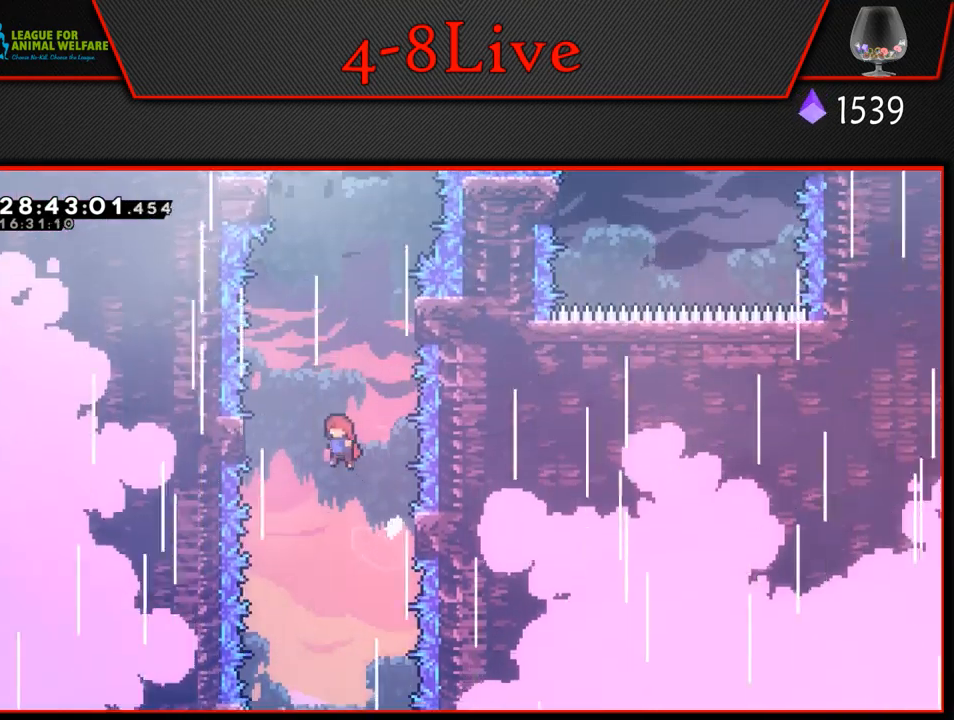
{"buttons": ["CROSS", "L1", "R1", "DPAD_RIGHT"], "left_stick": "center", "events": [[167, "CROSS", "up"], [333, "DPAD_LEFT", "up"], [350, "DPAD_RIGHT", "down"], [400, "CROSS", "down"]]}
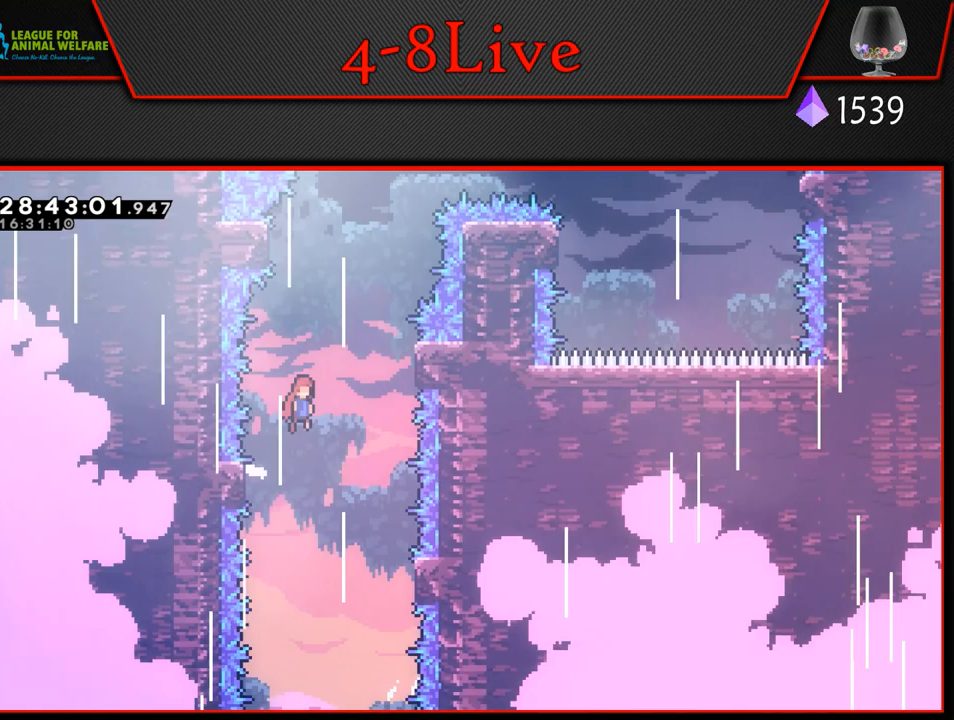
{"buttons": ["CROSS", "L1", "R1", "DPAD_LEFT"], "left_stick": "center", "events": [[233, "CROSS", "up"], [383, "DPAD_RIGHT", "up"], [400, "DPAD_LEFT", "down"], [417, "CROSS", "down"]]}
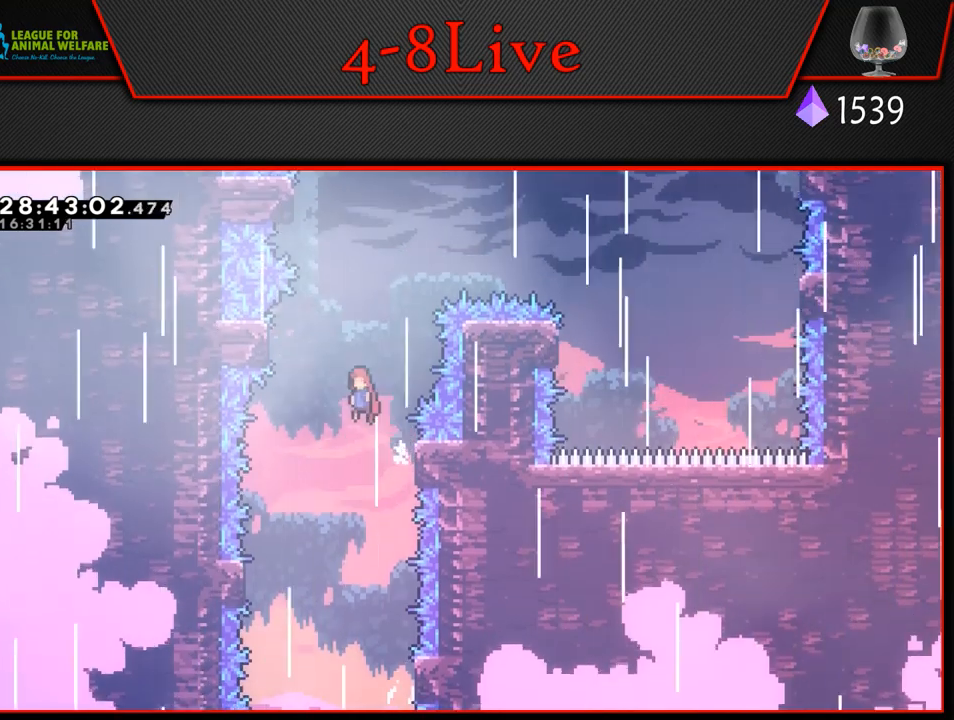
{"buttons": ["CROSS", "L1", "R1", "DPAD_LEFT"], "left_stick": "center", "events": [[200, "CROSS", "up"], [250, "DPAD_LEFT", "up"], [317, "DPAD_RIGHT", "down"], [350, "CROSS", "down"], [400, "DPAD_RIGHT", "up"], [400, "DPAD_UP", "down"], [417, "DPAD_LEFT", "down"], [417, "DPAD_UP", "up"]]}